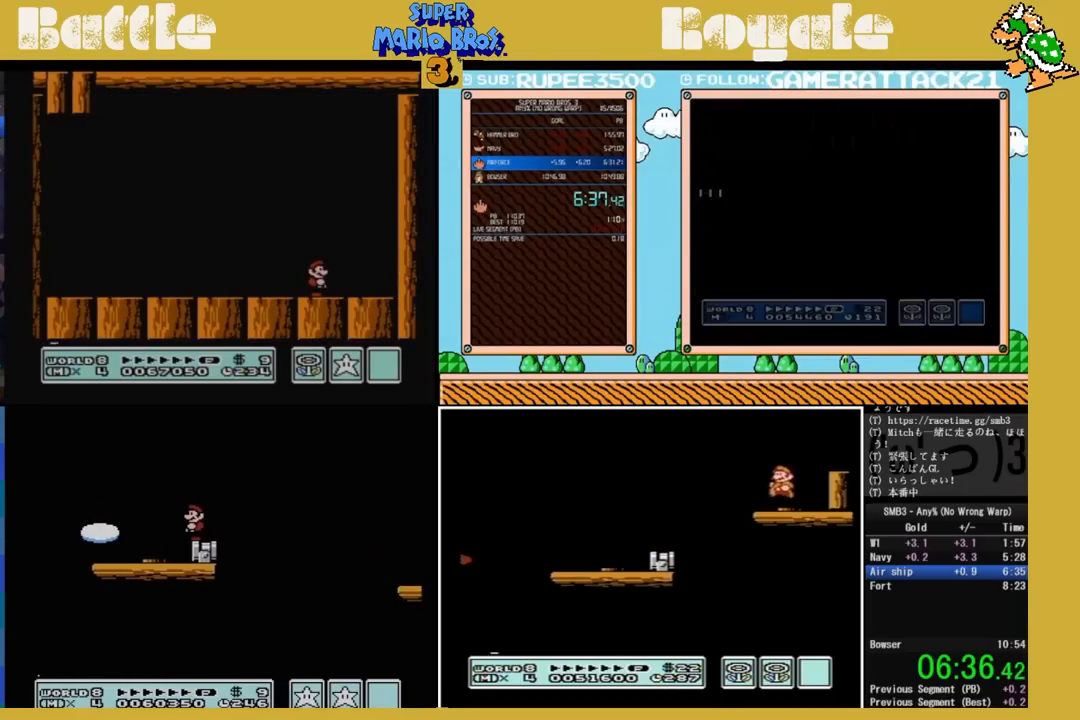
Gameplay with a controller (Nintendo layout); each line is a JSON object with the inputs held at the frame after it. "events" lists button and stick changes between this image and that frame as [ms after this image, input, new state], when the widget could be followed in between. Not read: L3 R3.
{"buttons": ["A", "B", "DPAD_RIGHT"], "events": [[167, "A", "down"]]}
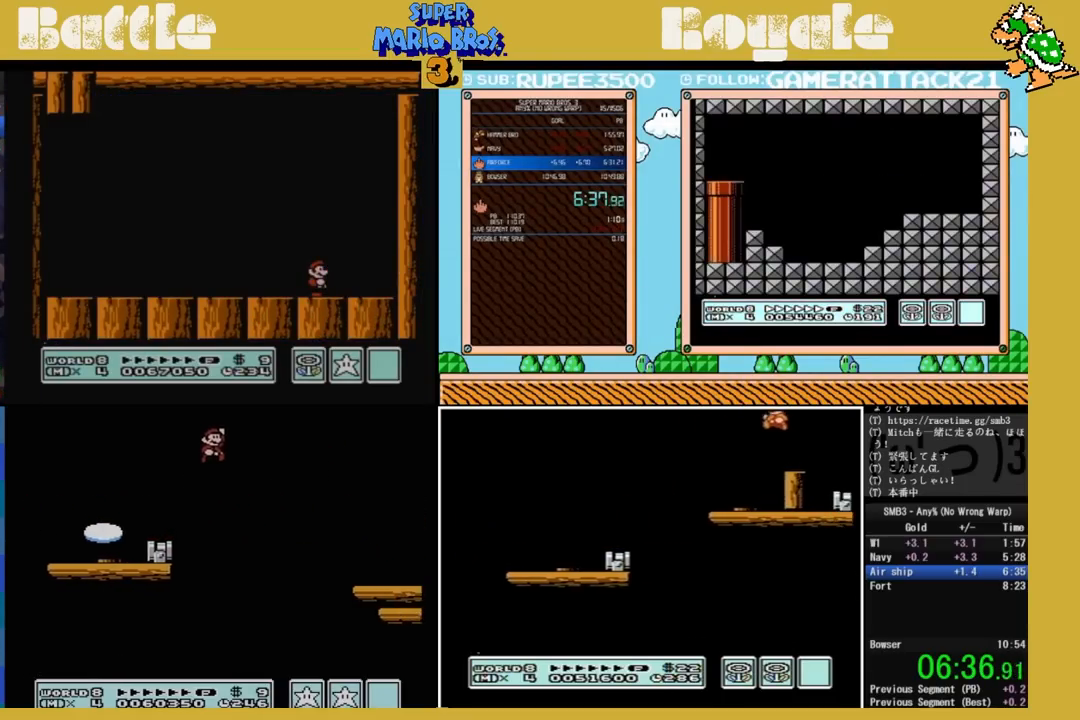
{"buttons": ["B", "DPAD_UP"], "events": [[217, "A", "up"], [333, "DPAD_RIGHT", "up"], [350, "DPAD_UP", "down"], [383, "DPAD_LEFT", "down"], [383, "DPAD_UP", "up"], [467, "DPAD_UP", "down"], [500, "DPAD_LEFT", "up"]]}
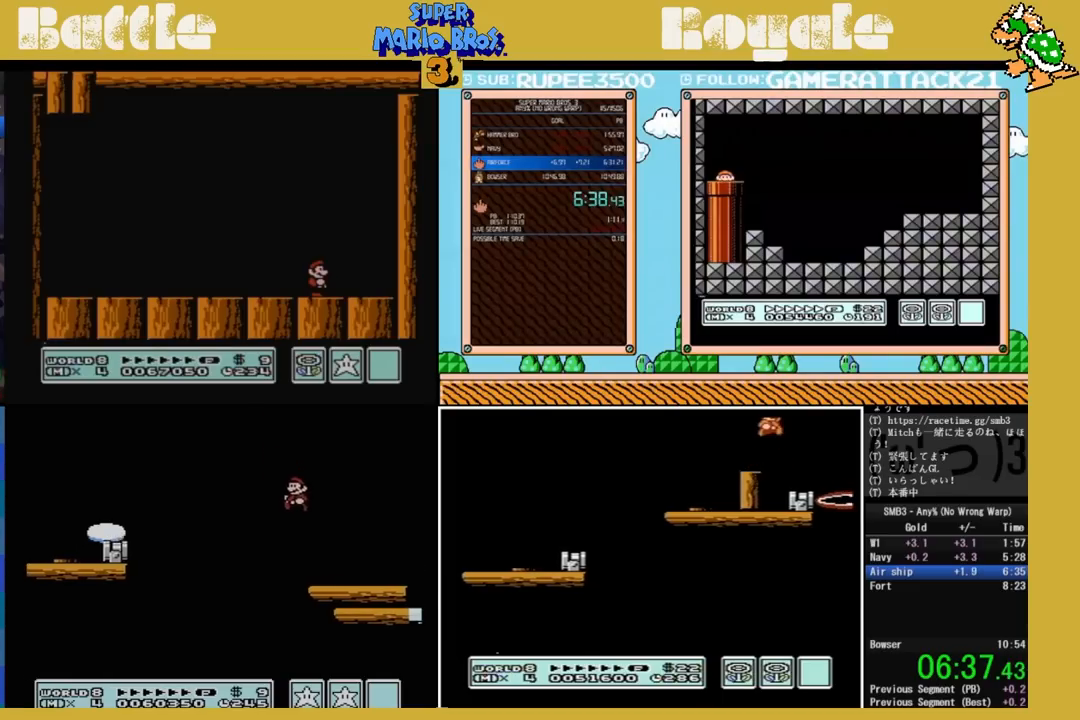
{"buttons": ["A", "B", "DPAD_RIGHT"], "events": [[17, "DPAD_UP", "up"], [33, "DPAD_RIGHT", "down"], [417, "A", "down"]]}
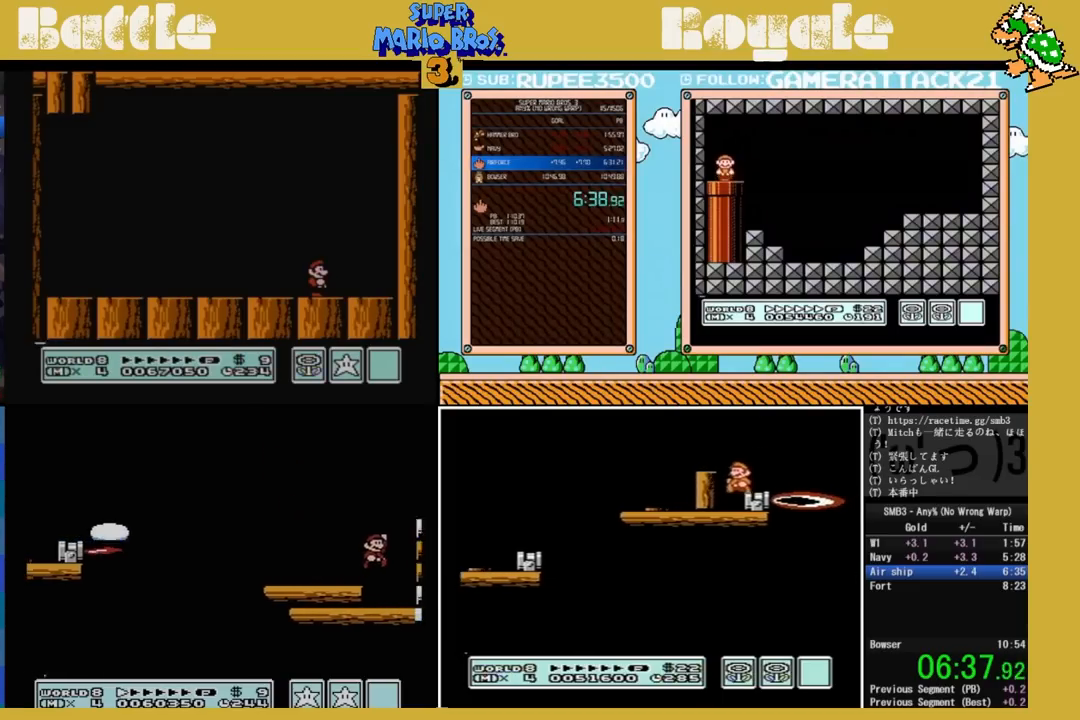
{"buttons": ["A", "B", "DPAD_DOWN", "DPAD_RIGHT"], "events": [[167, "DPAD_DOWN", "down"]]}
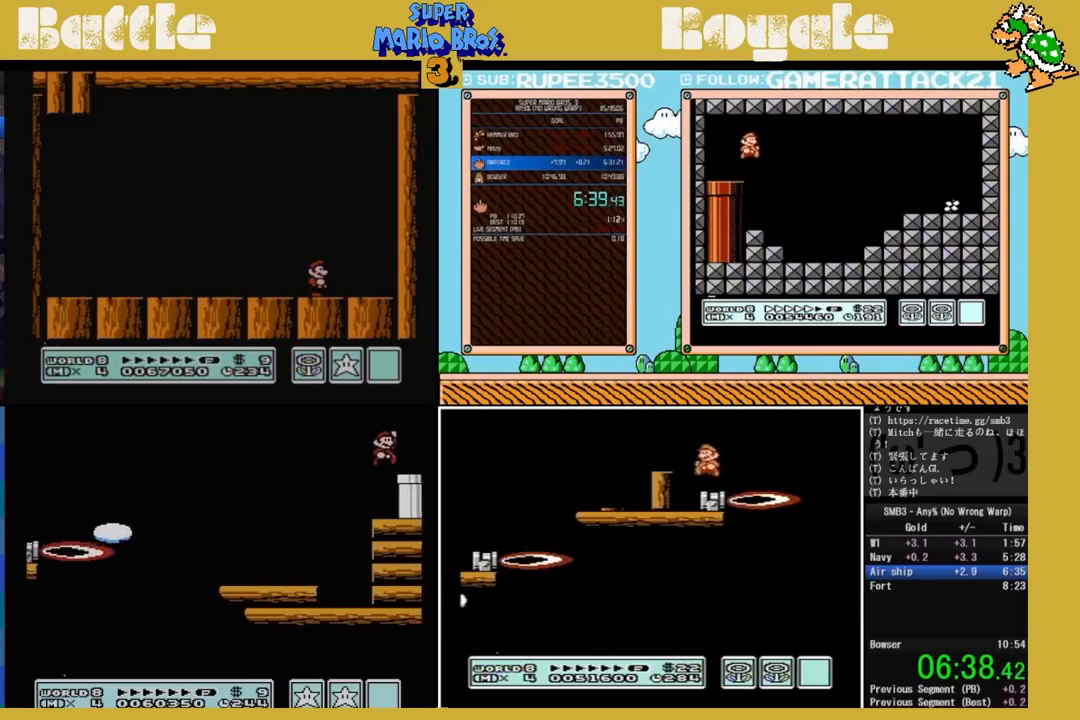
{"buttons": ["B", "DPAD_DOWN", "DPAD_RIGHT"], "events": [[167, "A", "up"], [450, "B", "up"], [467, "B", "down"]]}
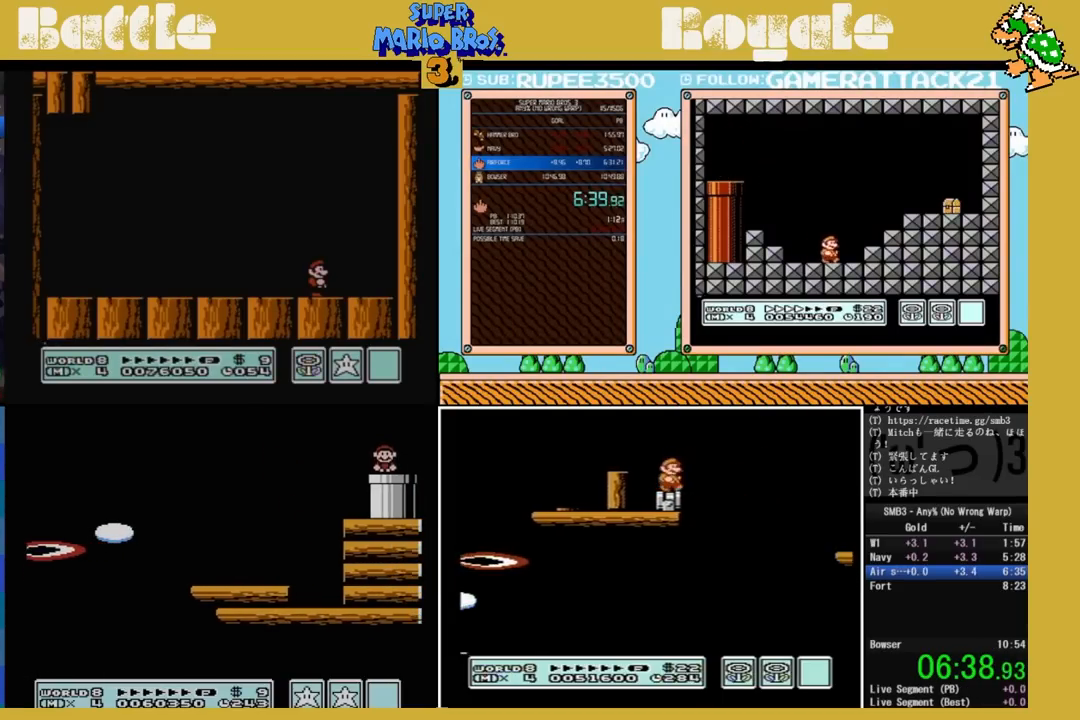
{"buttons": ["B", "DPAD_RIGHT"], "events": [[100, "DPAD_DOWN", "up"], [100, "DPAD_RIGHT", "up"], [250, "DPAD_RIGHT", "down"]]}
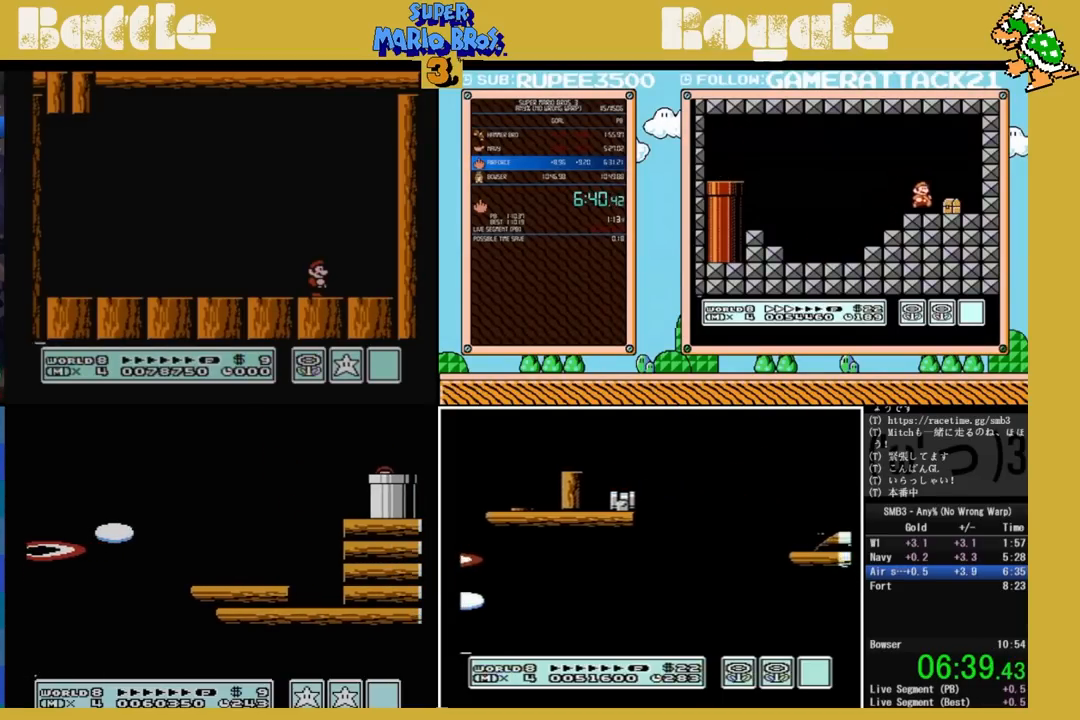
{"buttons": ["B", "DPAD_RIGHT"], "events": []}
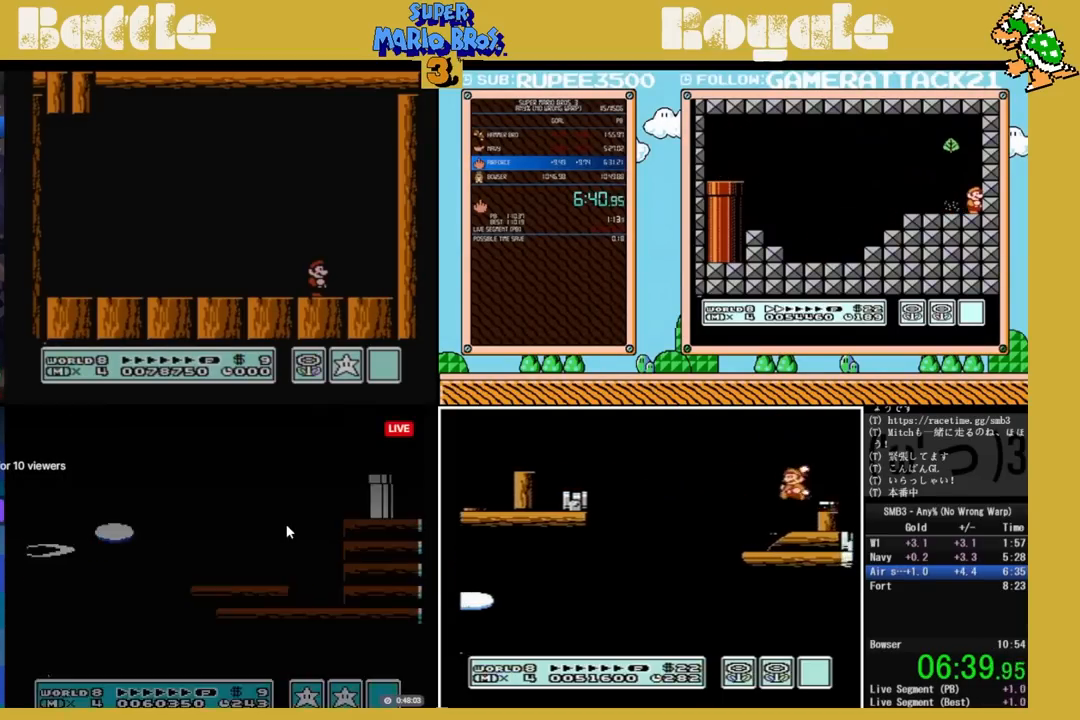
{"buttons": ["B", "DPAD_RIGHT"], "events": []}
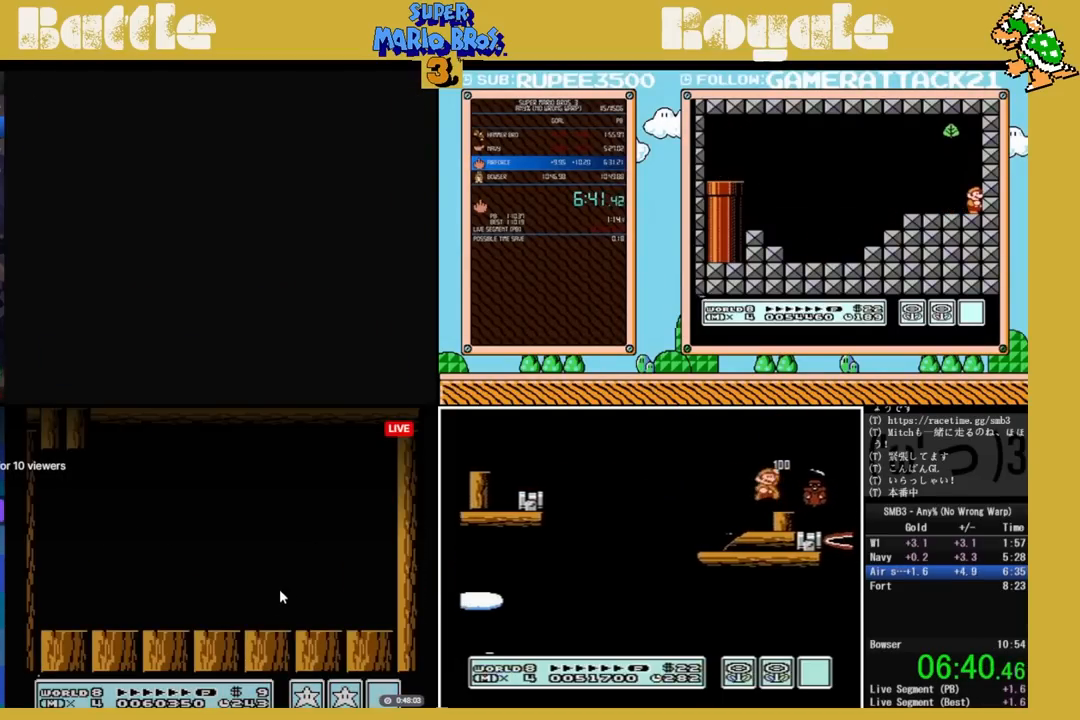
{"buttons": ["B", "DPAD_RIGHT"], "events": []}
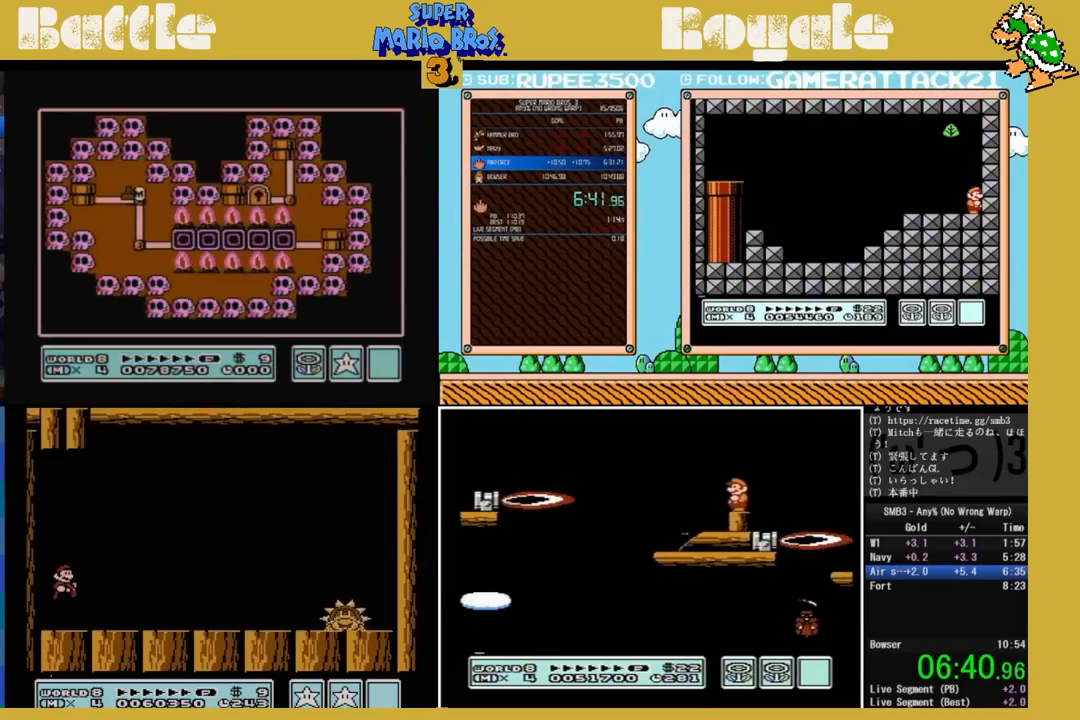
{"buttons": ["B", "DPAD_RIGHT"], "events": []}
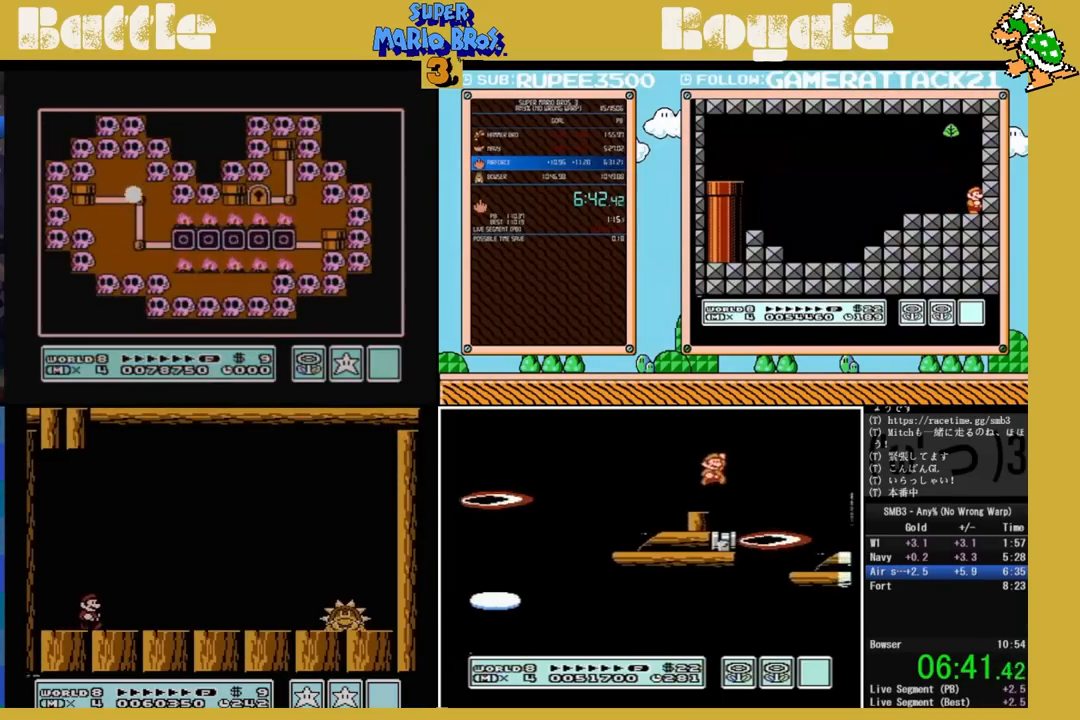
{"buttons": ["B", "DPAD_RIGHT"], "events": []}
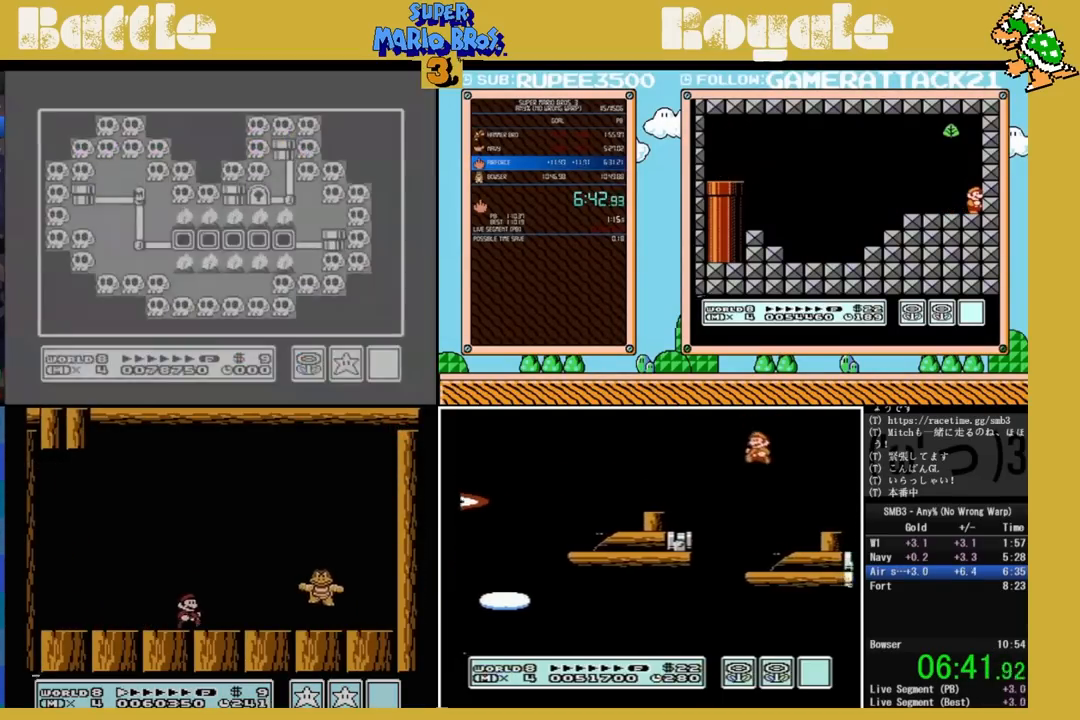
{"buttons": ["B"], "events": [[17, "A", "down"], [83, "A", "up"], [133, "DPAD_RIGHT", "up"]]}
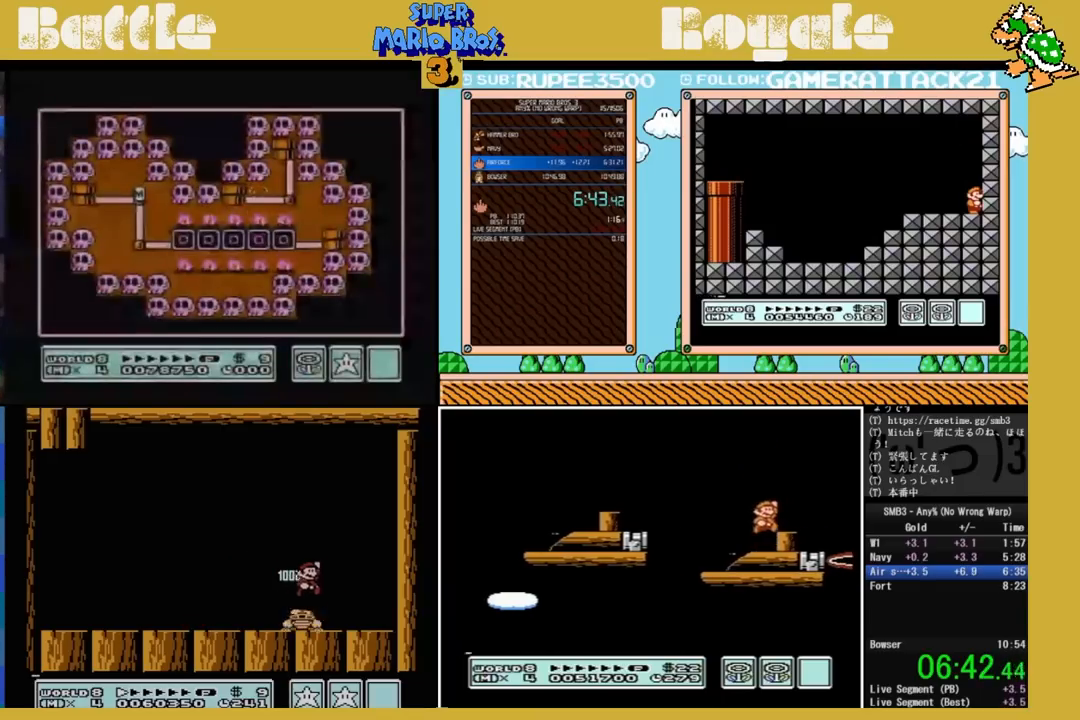
{"buttons": ["B"], "events": [[17, "DPAD_LEFT", "down"], [333, "DPAD_LEFT", "up"]]}
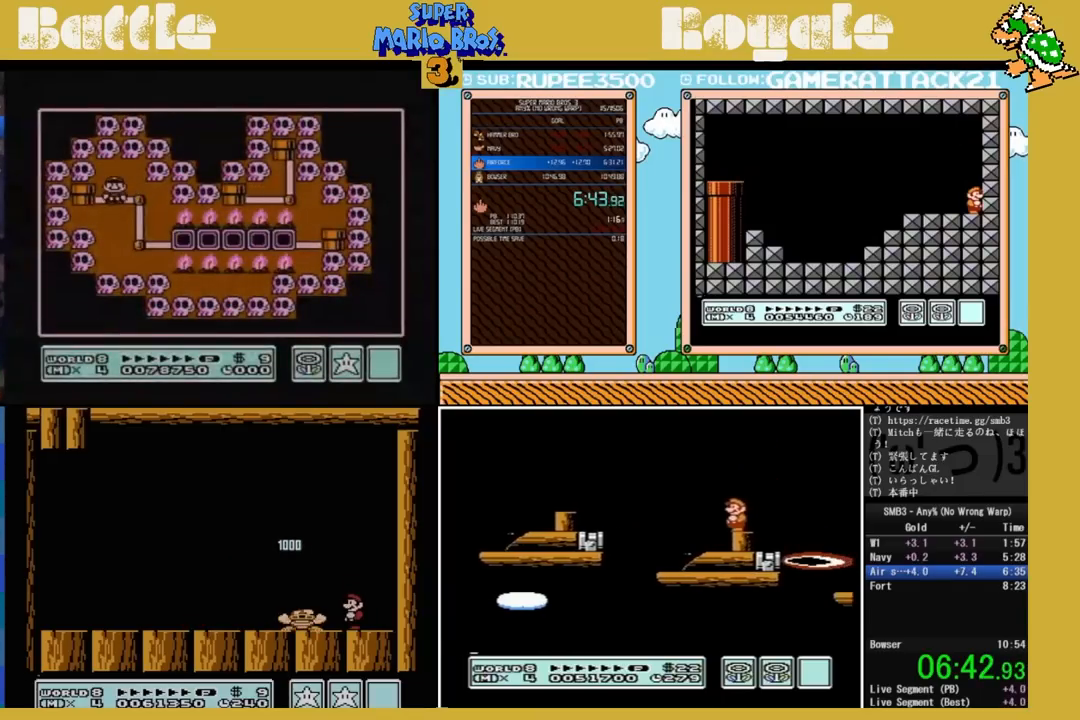
{"buttons": ["B", "DPAD_LEFT"], "events": [[200, "DPAD_LEFT", "down"], [250, "A", "down"], [433, "A", "up"]]}
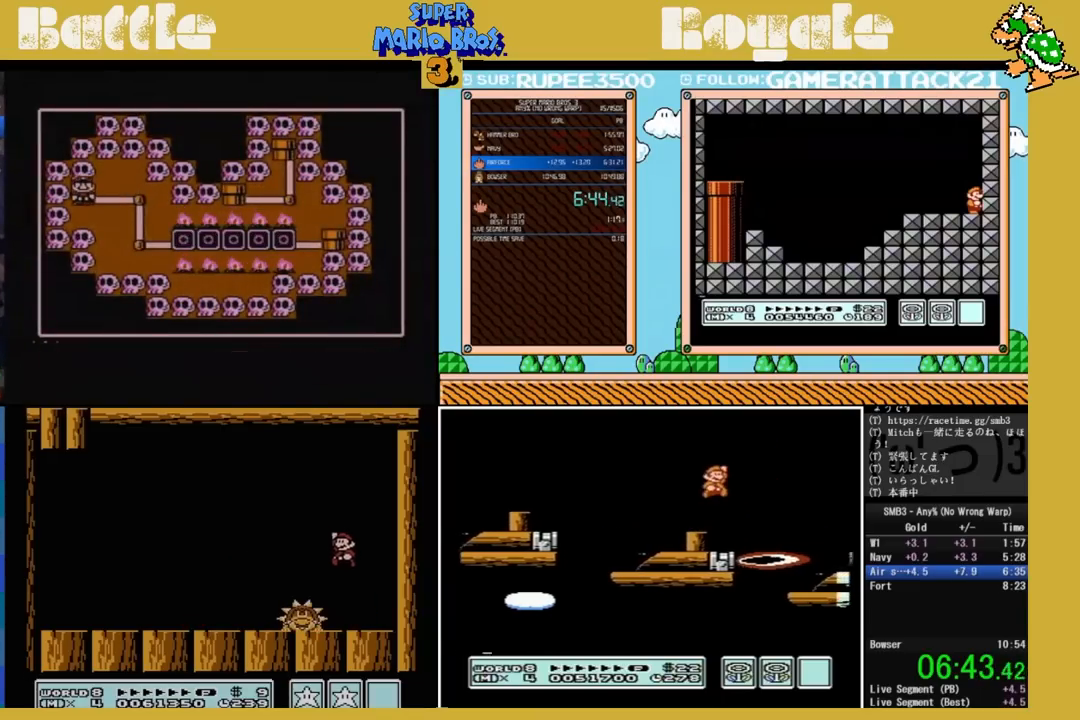
{"buttons": ["B", "DPAD_RIGHT"], "events": [[317, "DPAD_LEFT", "up"], [400, "DPAD_RIGHT", "down"]]}
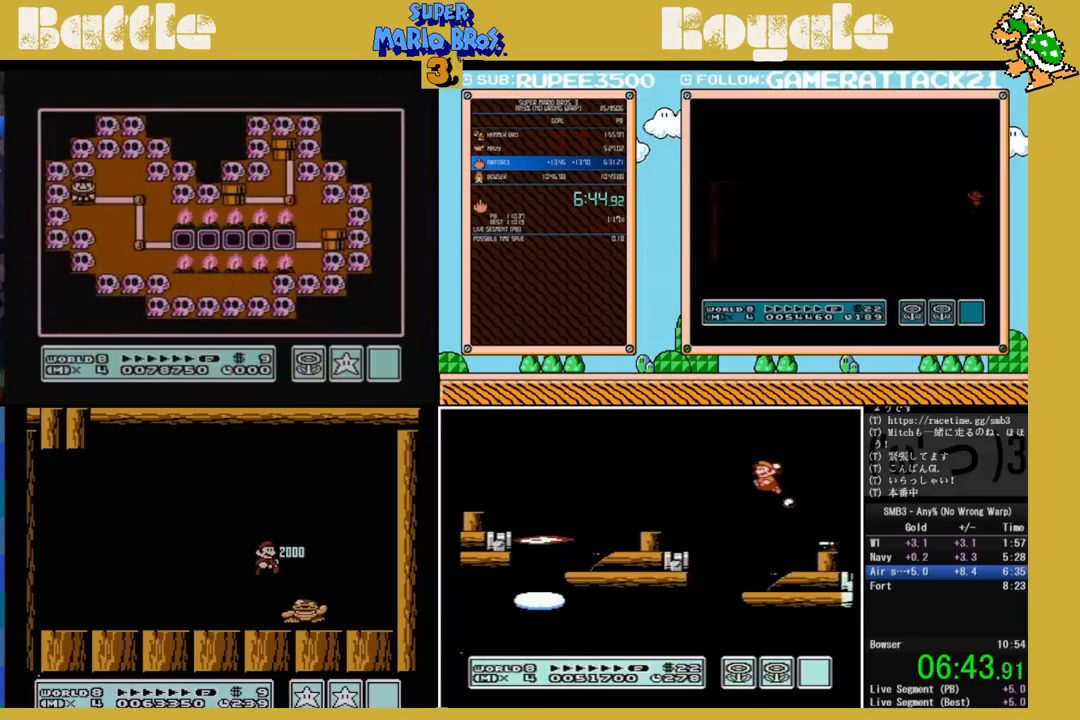
{"buttons": ["A", "B"], "events": [[117, "DPAD_RIGHT", "up"], [500, "A", "down"]]}
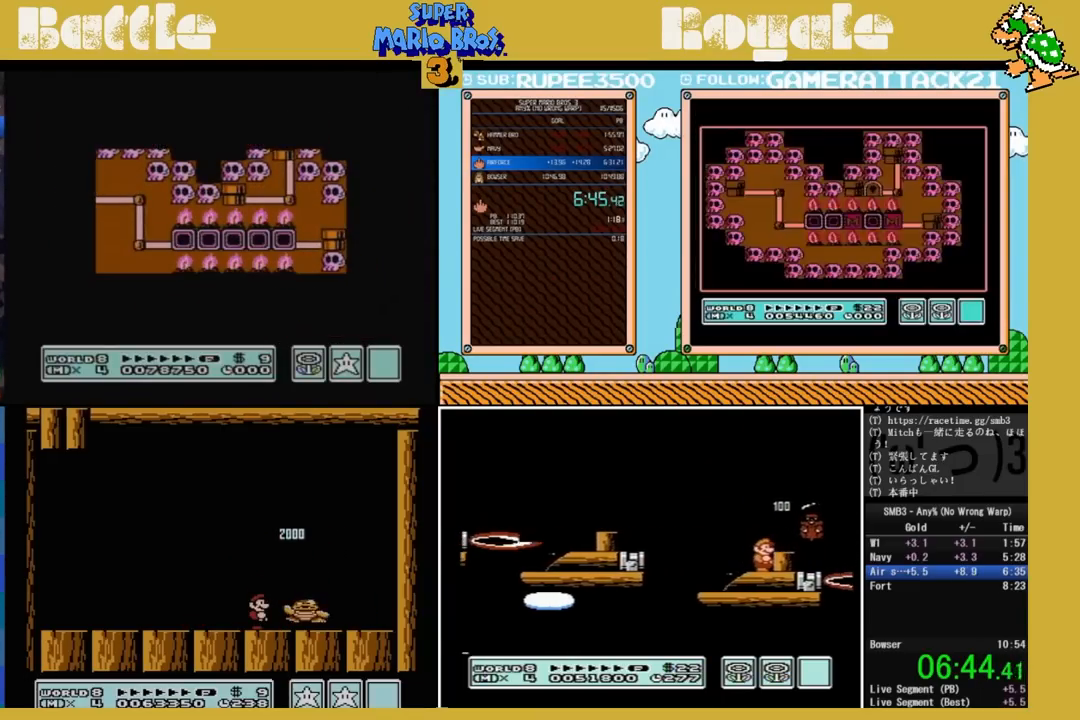
{"buttons": ["B"], "events": [[17, "DPAD_RIGHT", "down"], [267, "A", "up"], [317, "DPAD_RIGHT", "up"]]}
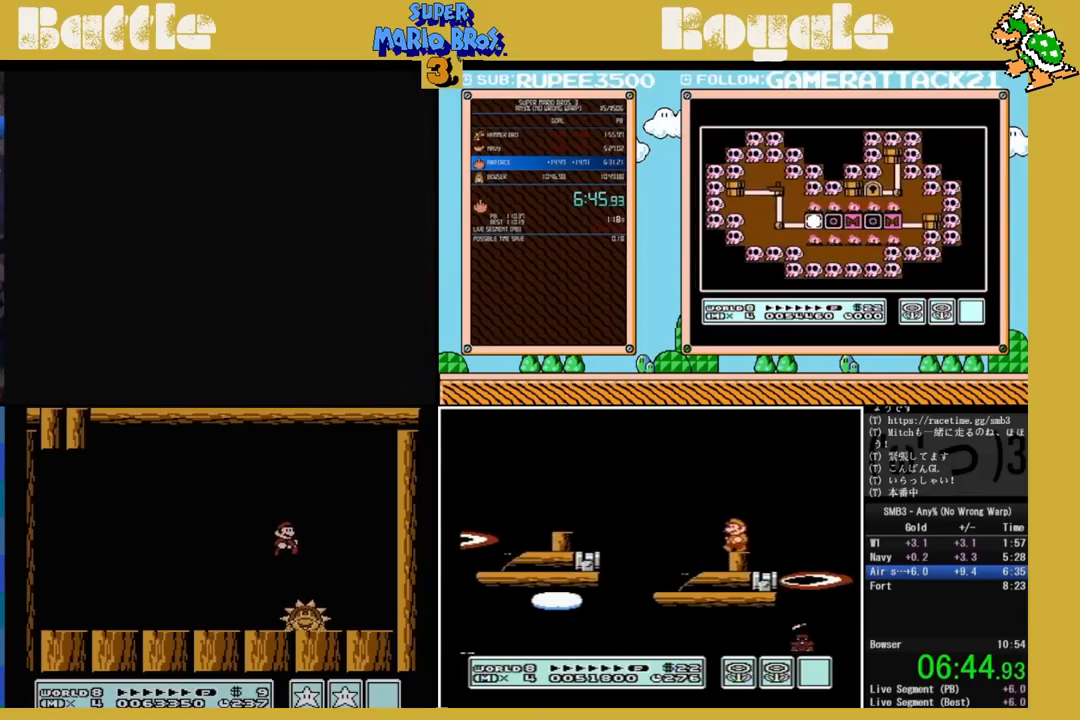
{"buttons": ["DPAD_RIGHT"], "events": [[67, "B", "up"], [150, "DPAD_LEFT", "down"], [267, "DPAD_LEFT", "up"], [450, "DPAD_RIGHT", "down"]]}
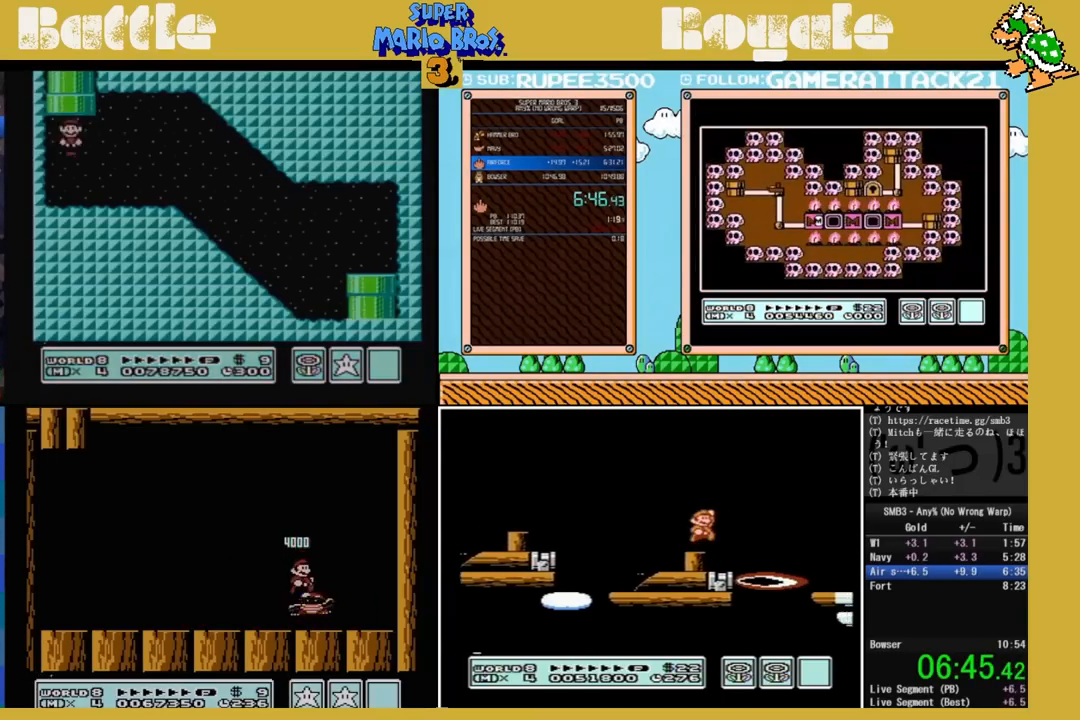
{"buttons": [], "events": [[33, "DPAD_RIGHT", "up"], [400, "DPAD_RIGHT", "down"], [450, "DPAD_RIGHT", "up"]]}
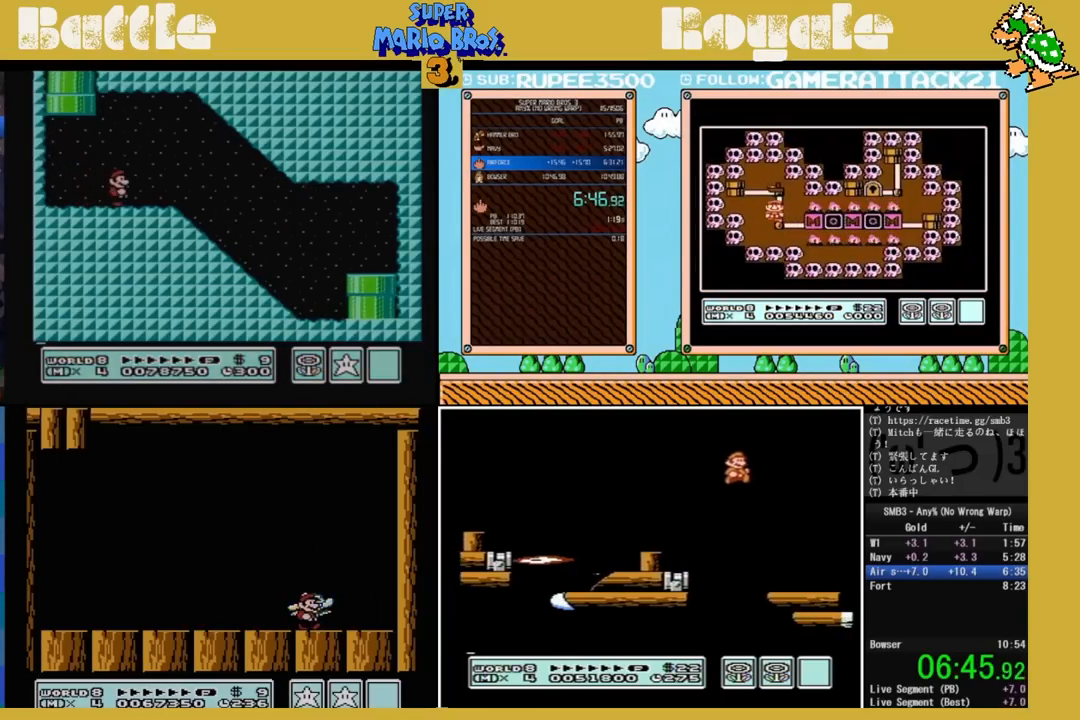
{"buttons": ["DPAD_DOWN"], "events": [[183, "DPAD_DOWN", "down"], [233, "DPAD_DOWN", "up"], [317, "DPAD_DOWN", "down"], [417, "DPAD_DOWN", "up"], [500, "DPAD_DOWN", "down"]]}
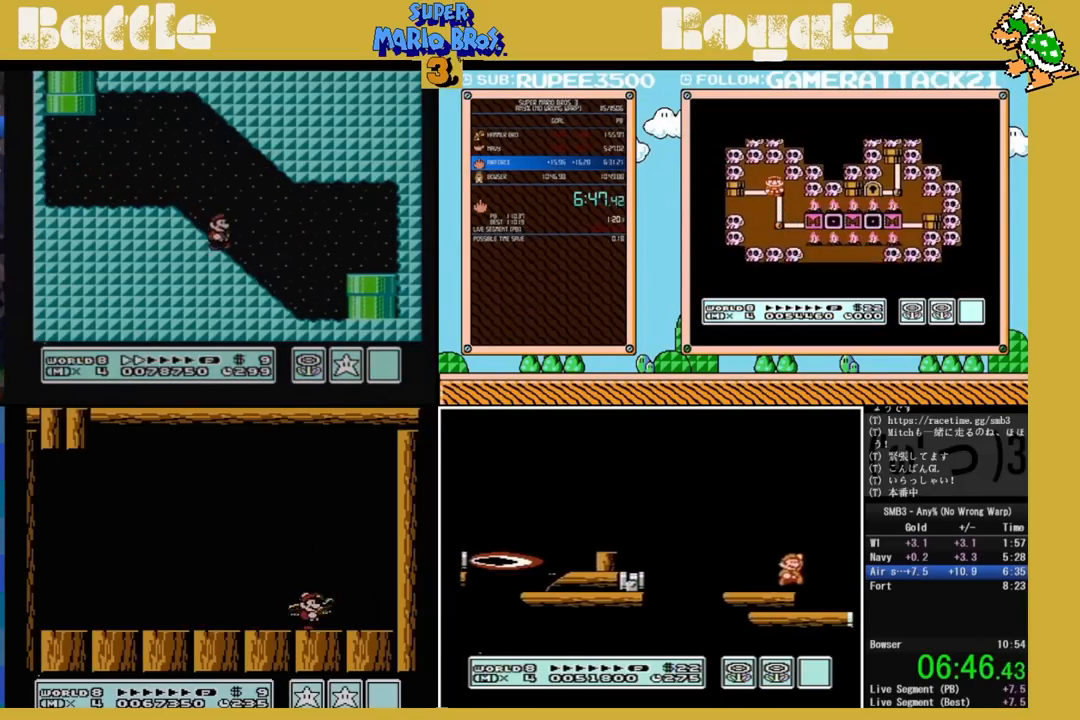
{"buttons": [], "events": [[83, "DPAD_DOWN", "up"], [133, "DPAD_DOWN", "down"], [200, "DPAD_DOWN", "up"], [267, "DPAD_DOWN", "down"], [367, "DPAD_DOWN", "up"]]}
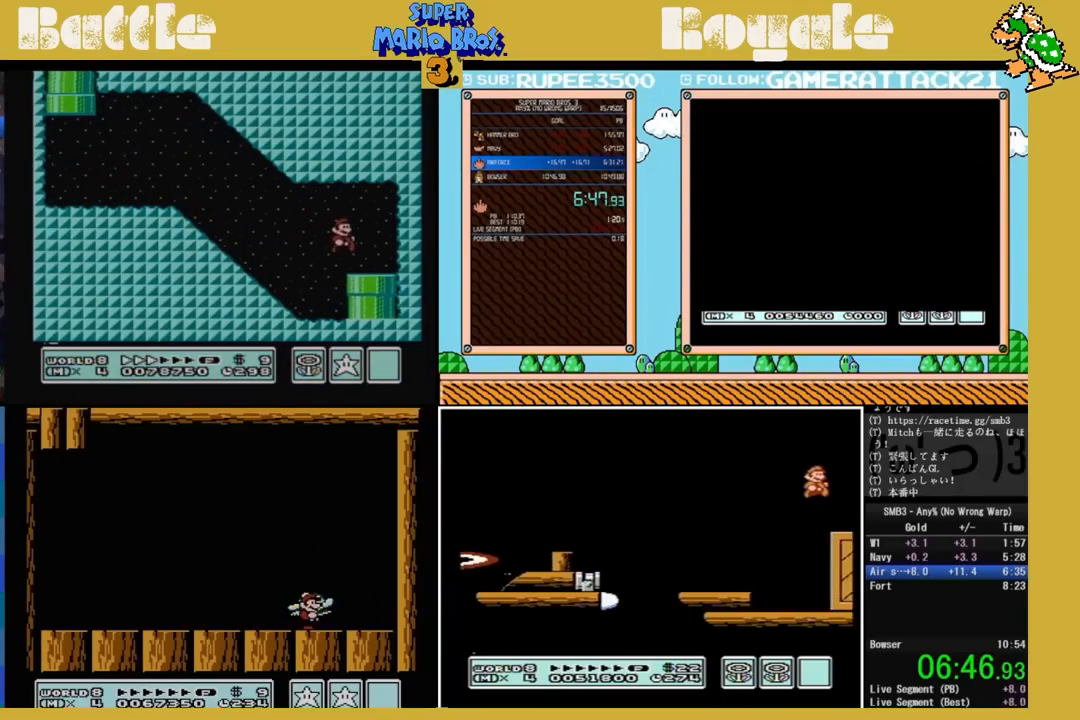
{"buttons": [], "events": [[100, "A", "down"], [450, "A", "up"]]}